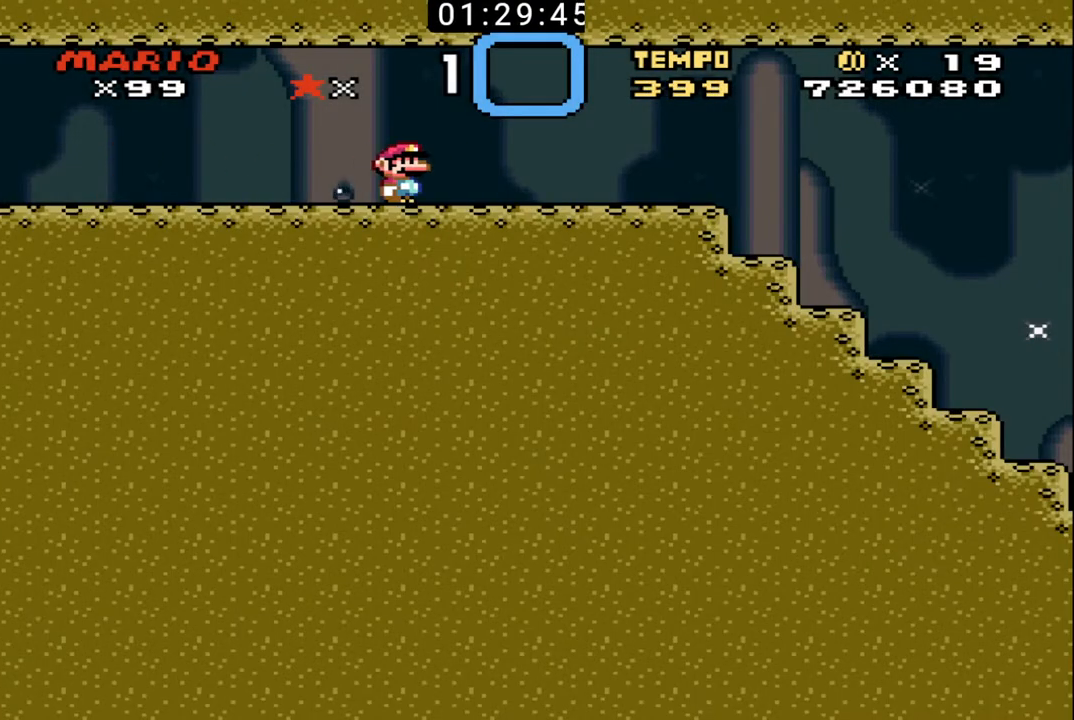
Gameplay with a controller (Nintendo layout); each line is a JSON object with the inputs held at the frame after it. "events" lists button and stick changes between this image and that frame as [ms after this image, input, new state], when the widget could be followed in between. Not read: L3 R3.
{"buttons": ["B", "DPAD_RIGHT"], "events": []}
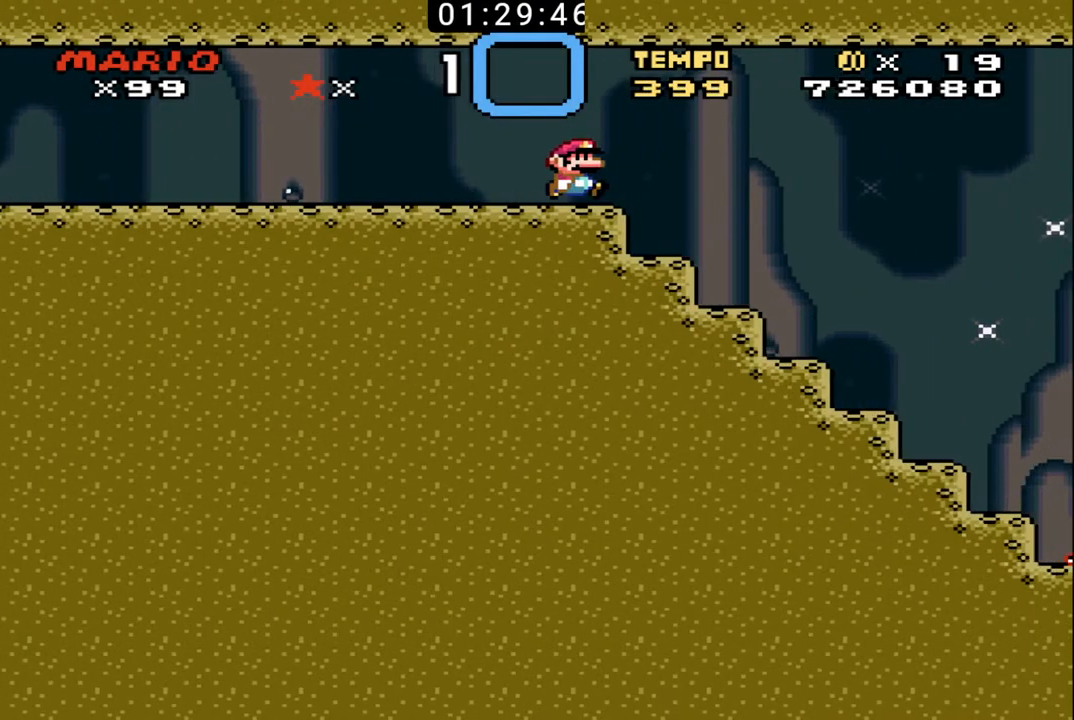
{"buttons": ["B", "DPAD_LEFT"], "events": [[333, "DPAD_LEFT", "down"], [333, "DPAD_RIGHT", "up"]]}
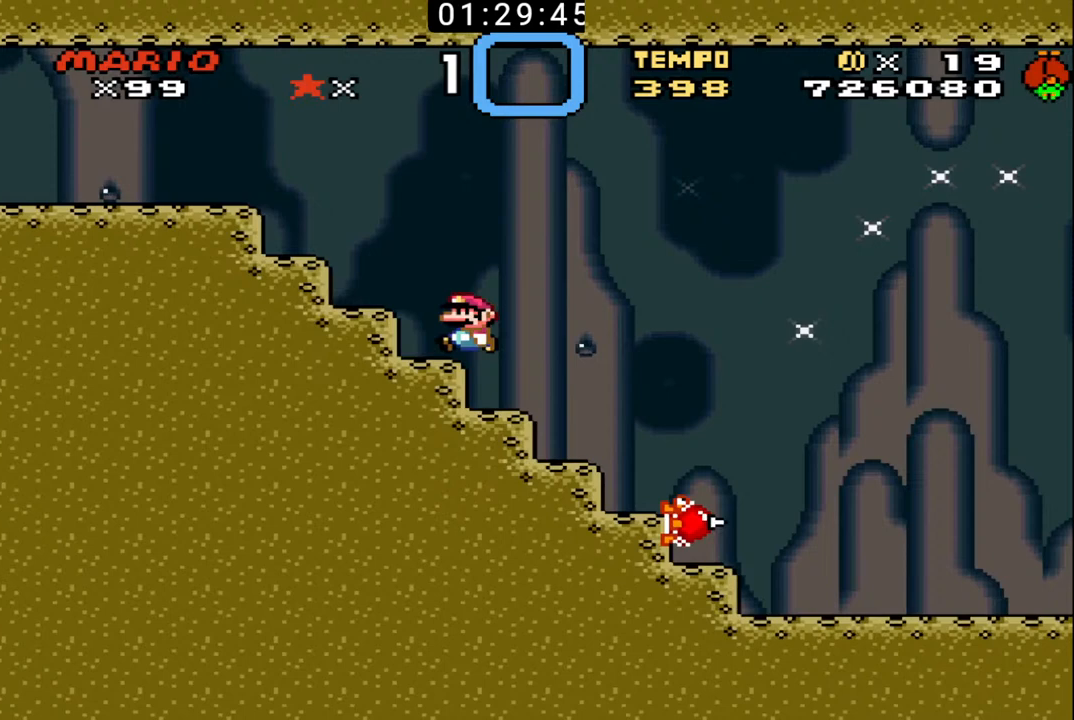
{"buttons": ["B"], "events": [[33, "DPAD_LEFT", "up"], [333, "DPAD_RIGHT", "down"], [500, "DPAD_RIGHT", "up"]]}
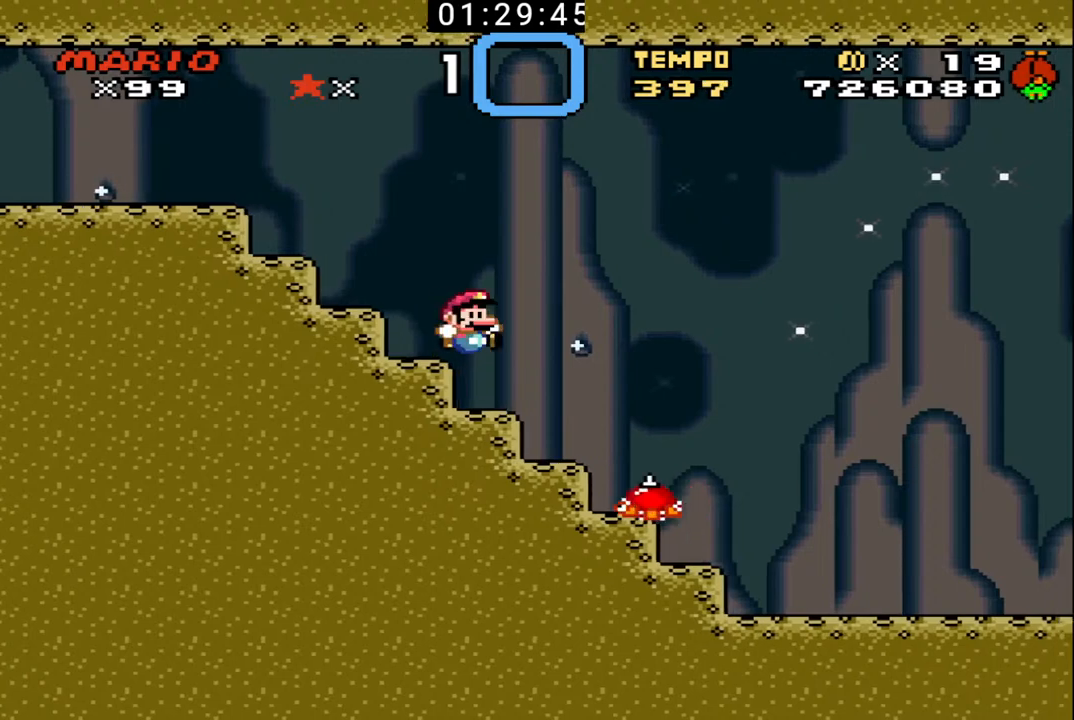
{"buttons": ["B", "DPAD_RIGHT"], "events": [[33, "DPAD_LEFT", "down"], [200, "DPAD_LEFT", "up"], [367, "DPAD_RIGHT", "down"]]}
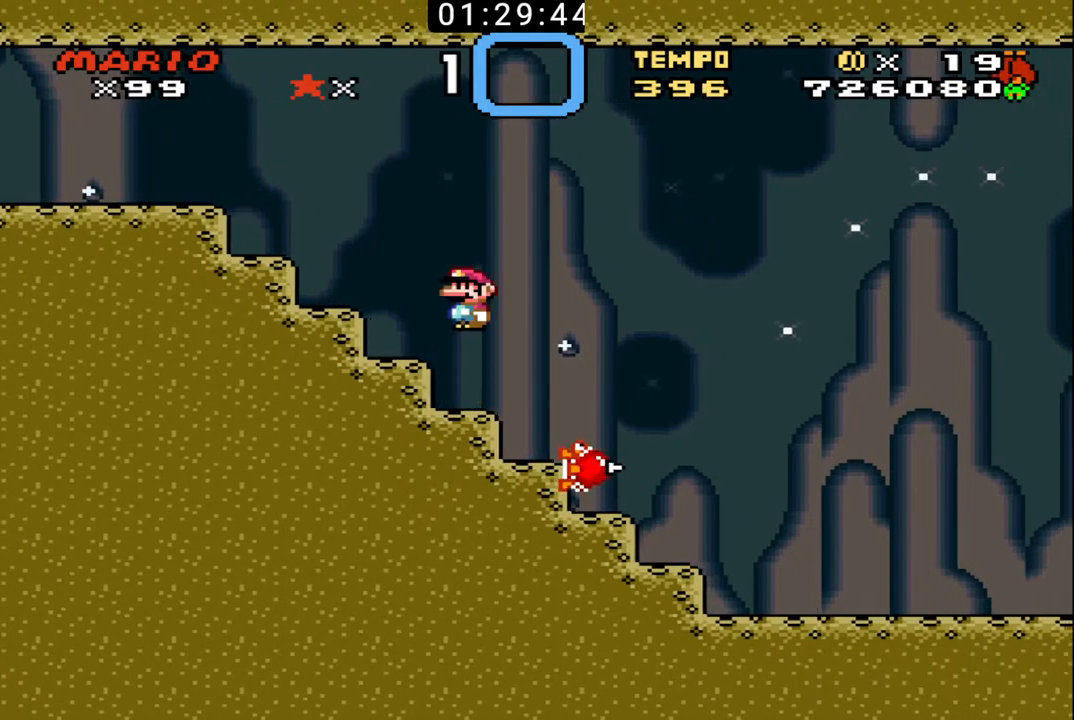
{"buttons": ["B", "DPAD_UP", "DPAD_RIGHT"], "events": [[200, "DPAD_LEFT", "down"], [200, "DPAD_RIGHT", "up"], [300, "DPAD_UP", "down"], [333, "DPAD_LEFT", "up"], [333, "DPAD_RIGHT", "down"], [333, "DPAD_UP", "up"], [367, "DPAD_UP", "down"]]}
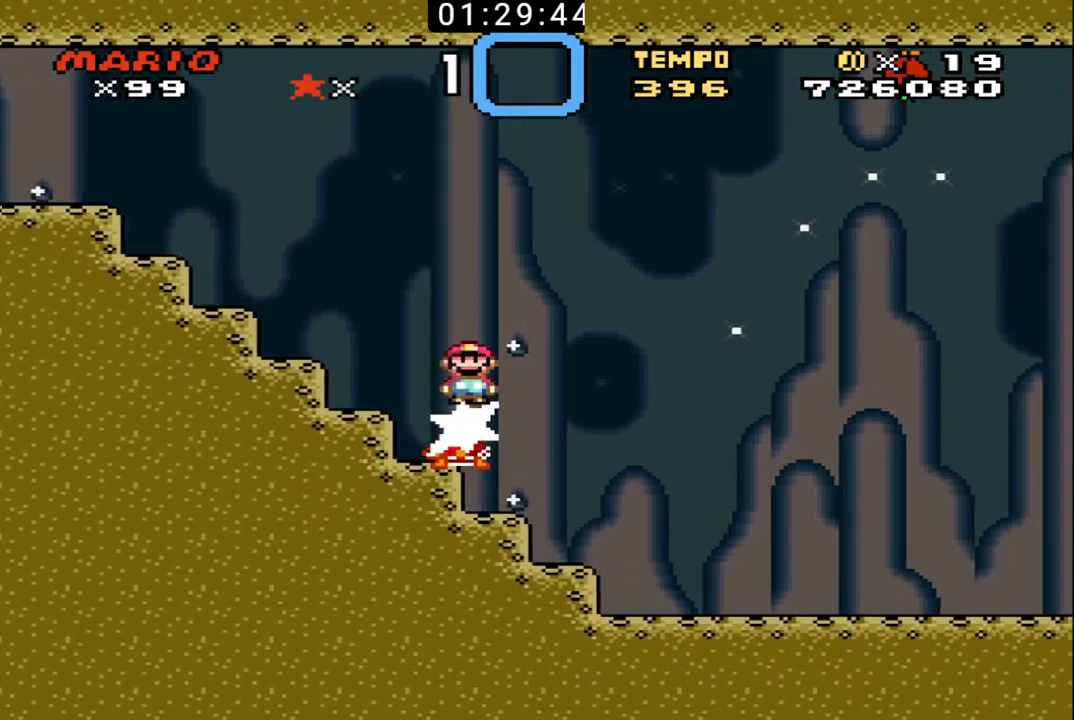
{"buttons": ["B", "DPAD_RIGHT"], "events": [[333, "DPAD_UP", "up"]]}
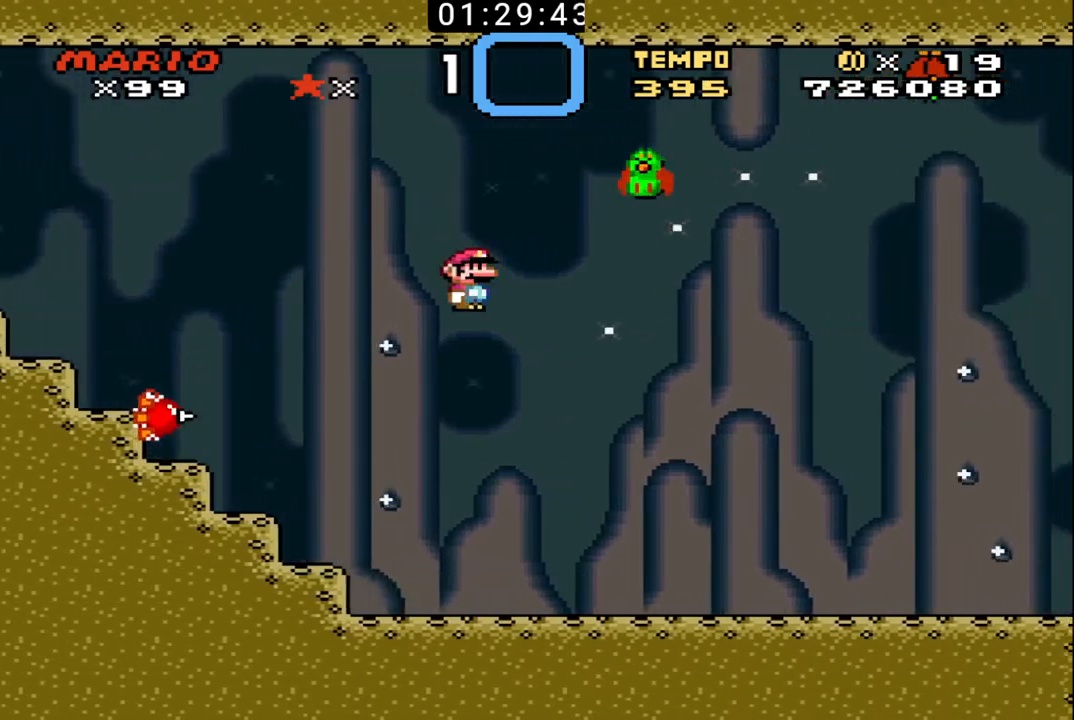
{"buttons": ["B", "DPAD_RIGHT"], "events": []}
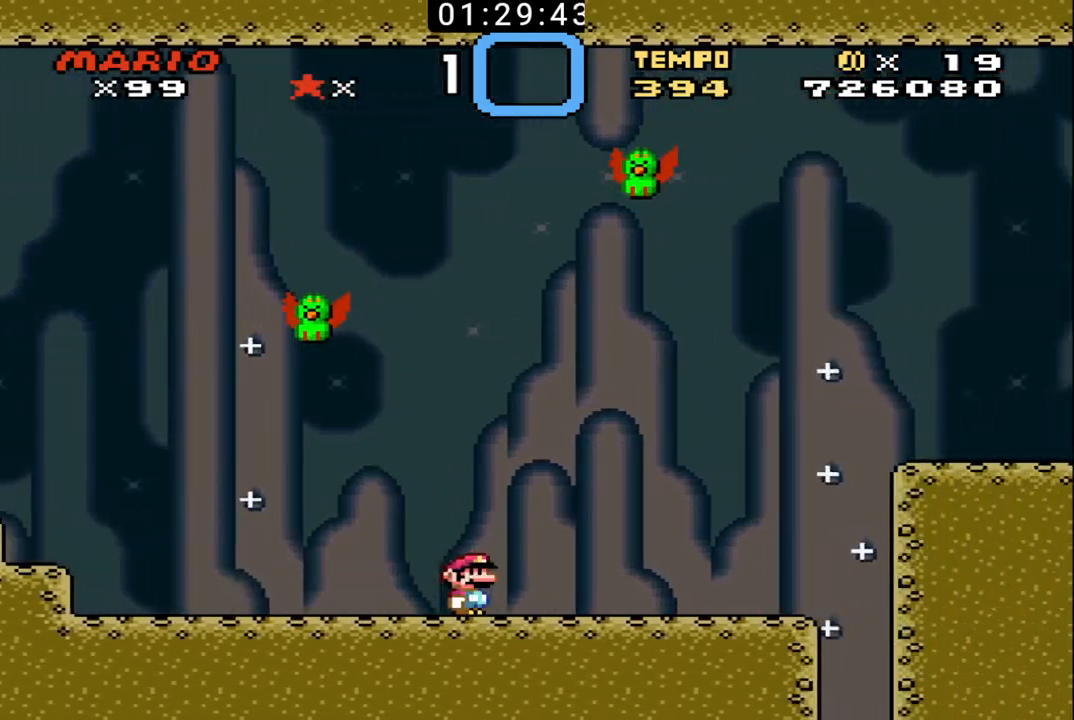
{"buttons": ["B", "X", "DPAD_RIGHT"], "events": [[33, "DPAD_DOWN", "down"], [67, "DPAD_DOWN", "up"], [67, "DPAD_RIGHT", "up"], [100, "DPAD_LEFT", "down"], [167, "DPAD_LEFT", "up"], [200, "DPAD_RIGHT", "down"], [500, "X", "down"]]}
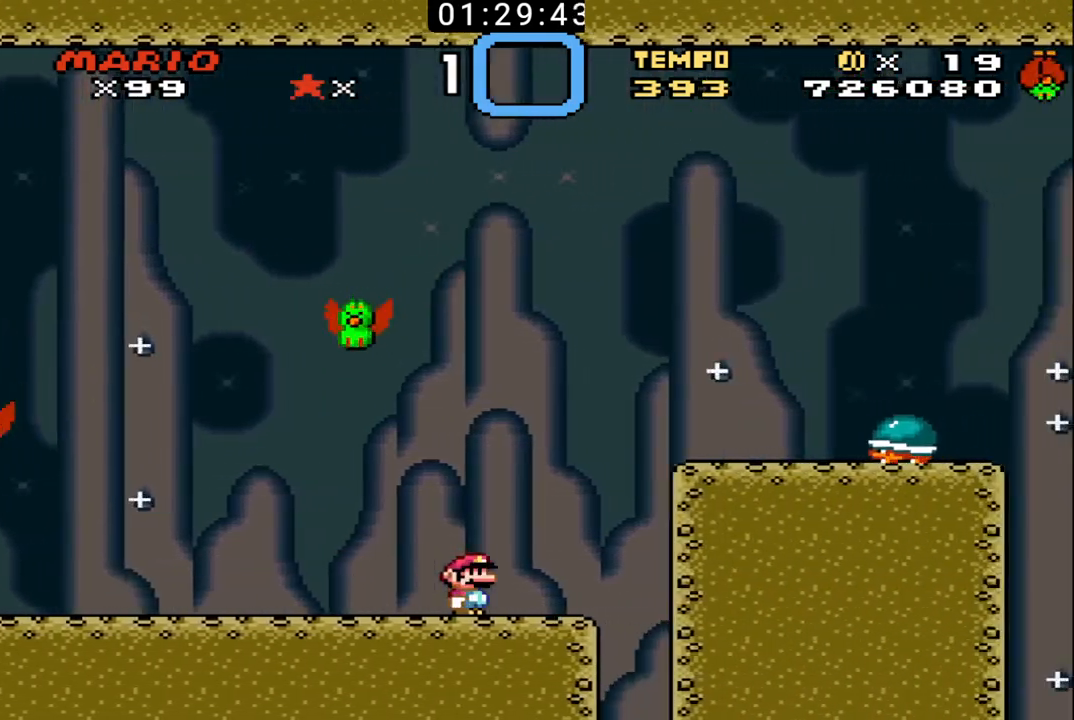
{"buttons": ["B", "DPAD_RIGHT"], "events": [[500, "X", "up"]]}
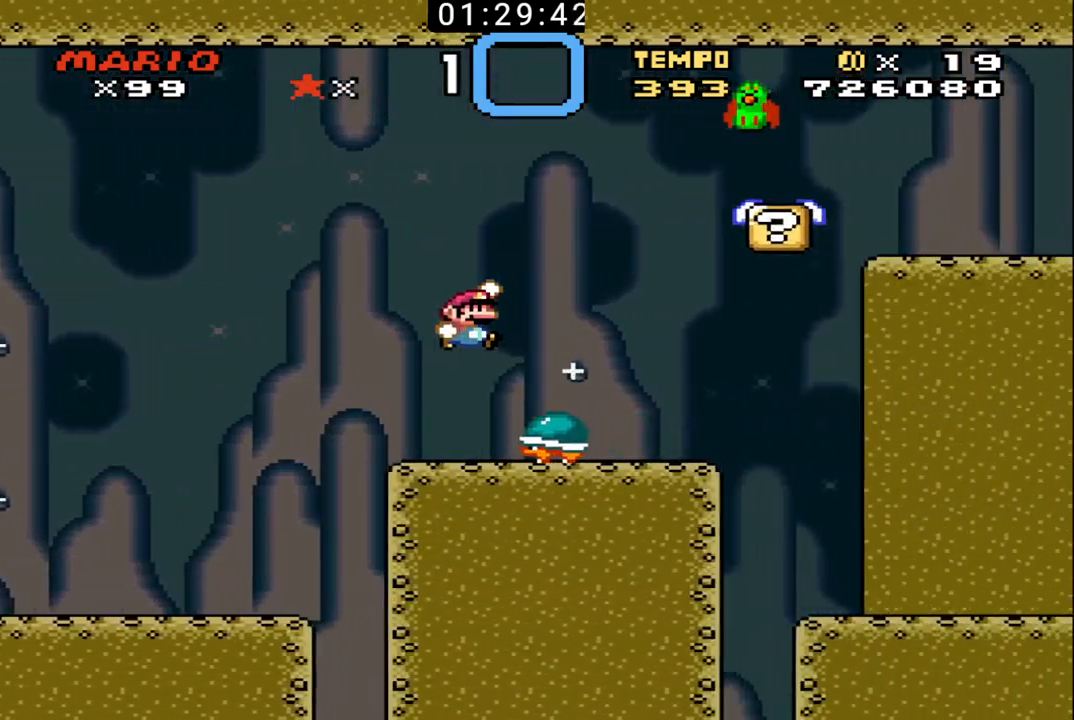
{"buttons": ["B"], "events": [[67, "DPAD_LEFT", "down"], [67, "DPAD_RIGHT", "up"], [267, "DPAD_LEFT", "up"]]}
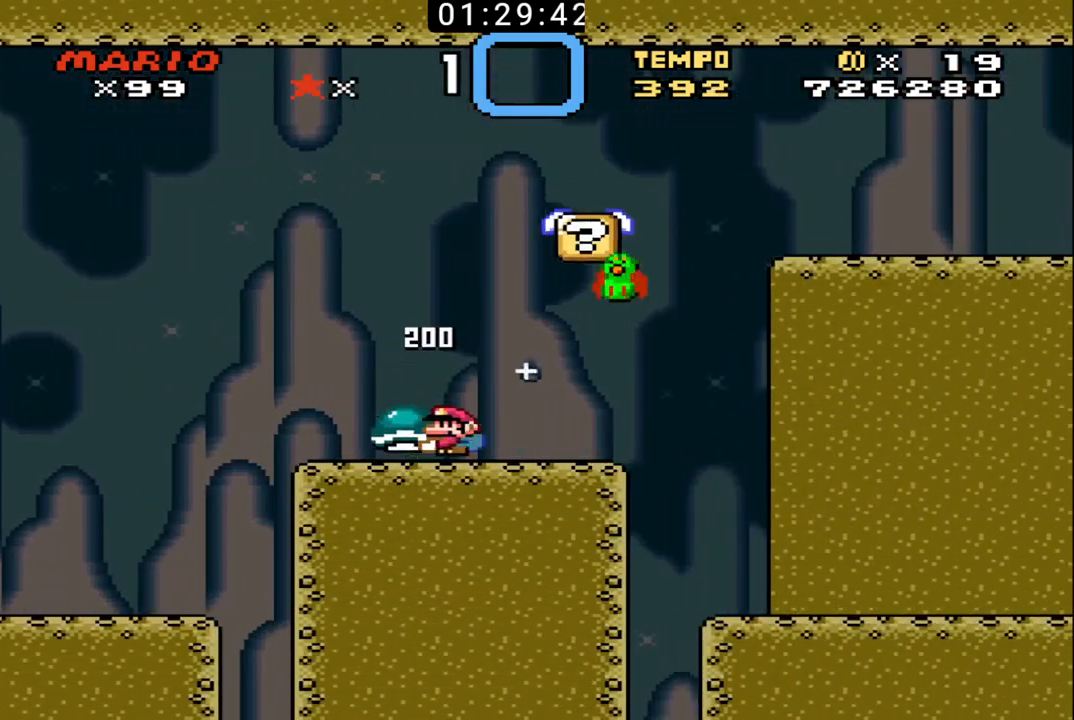
{"buttons": ["B", "X", "DPAD_UP", "DPAD_RIGHT"], "events": [[33, "DPAD_LEFT", "down"], [300, "X", "down"], [367, "DPAD_LEFT", "up"], [367, "DPAD_UP", "down"], [400, "DPAD_RIGHT", "down"]]}
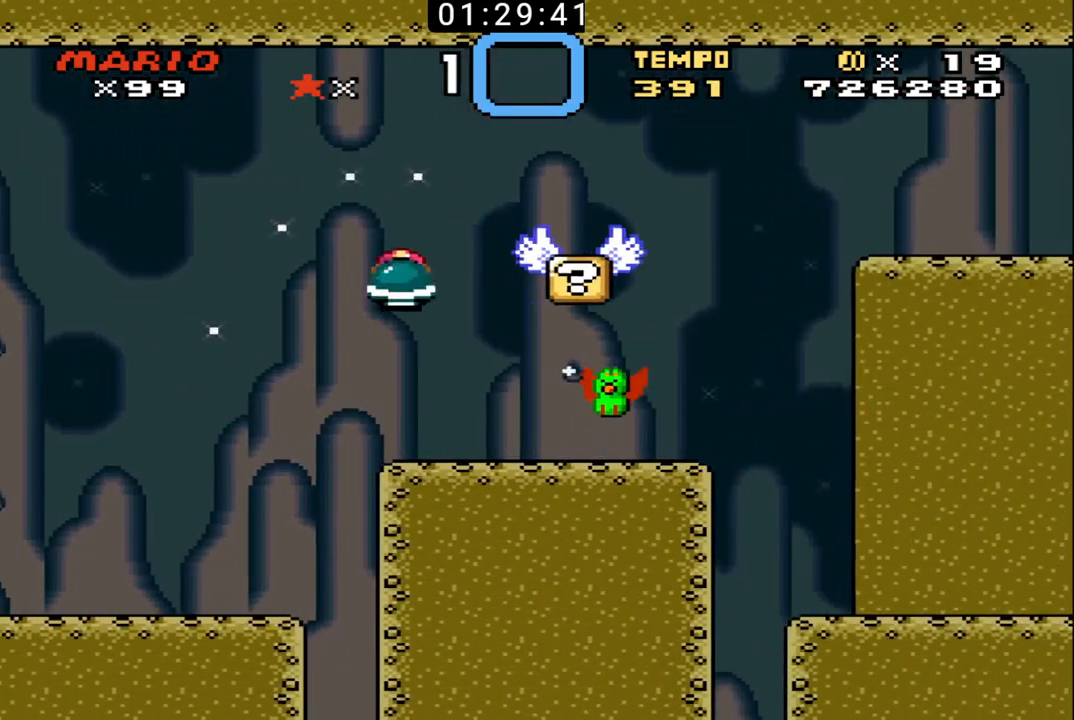
{"buttons": ["B", "DPAD_LEFT"], "events": [[333, "X", "up"], [367, "DPAD_UP", "up"], [400, "DPAD_LEFT", "down"], [400, "DPAD_RIGHT", "up"]]}
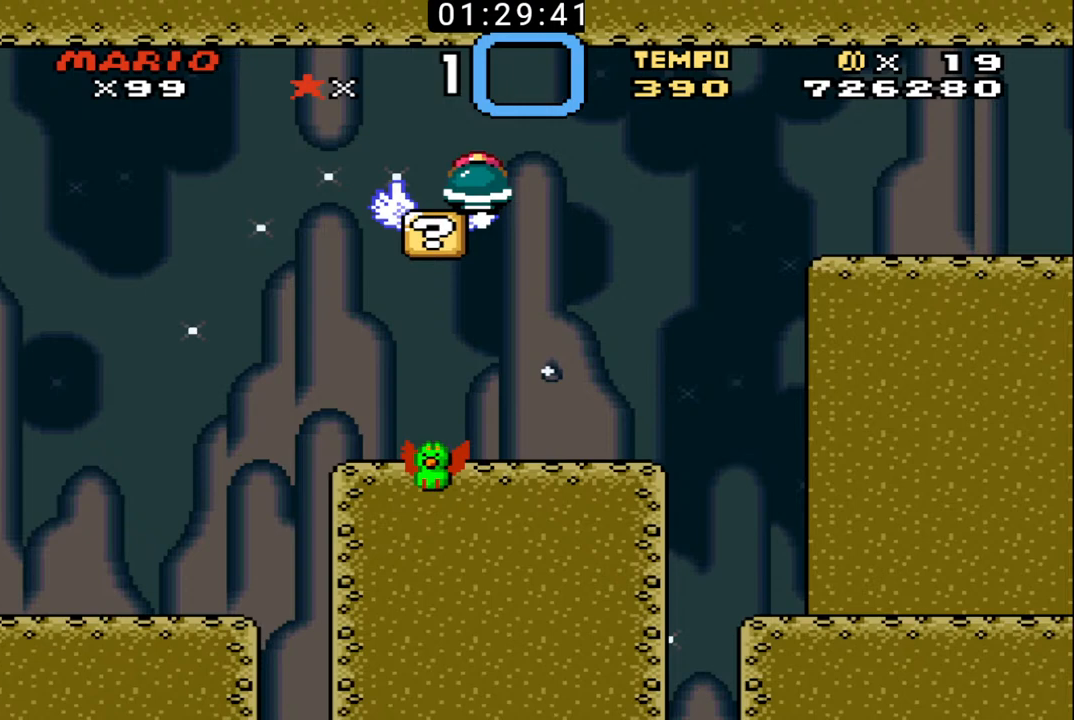
{"buttons": ["B", "DPAD_RIGHT"], "events": [[67, "DPAD_LEFT", "up"], [100, "B", "up"], [167, "B", "down"], [400, "DPAD_RIGHT", "down"]]}
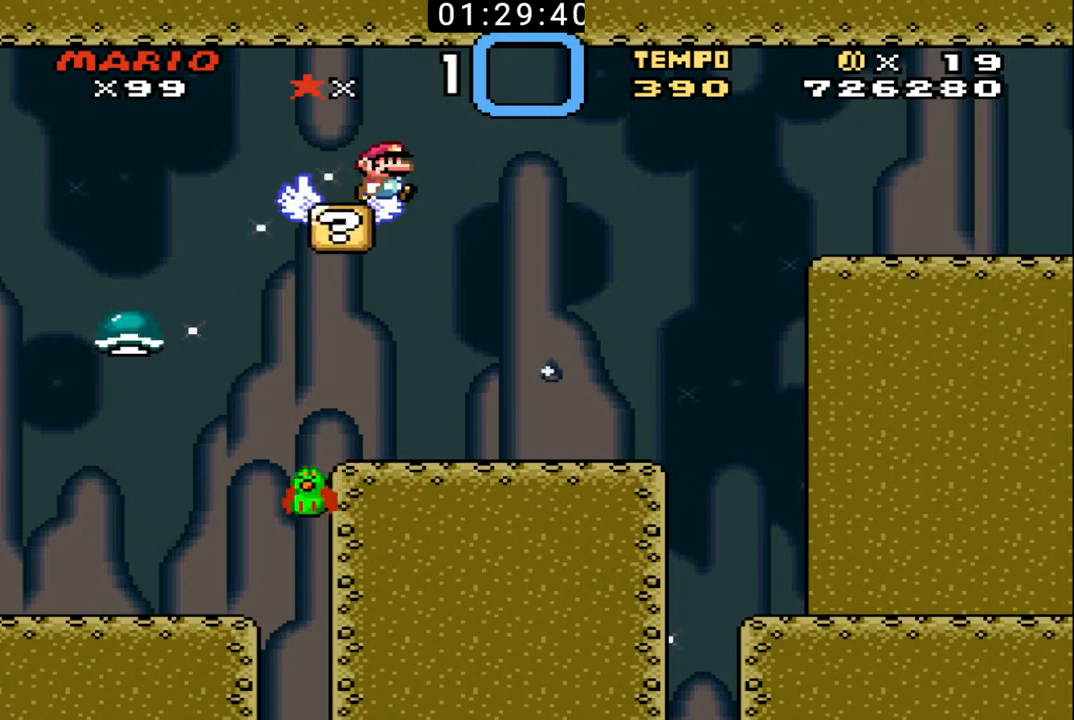
{"buttons": ["B", "DPAD_LEFT"], "events": [[100, "DPAD_DOWN", "down"], [167, "DPAD_DOWN", "up"], [167, "DPAD_RIGHT", "up"], [233, "DPAD_LEFT", "down"]]}
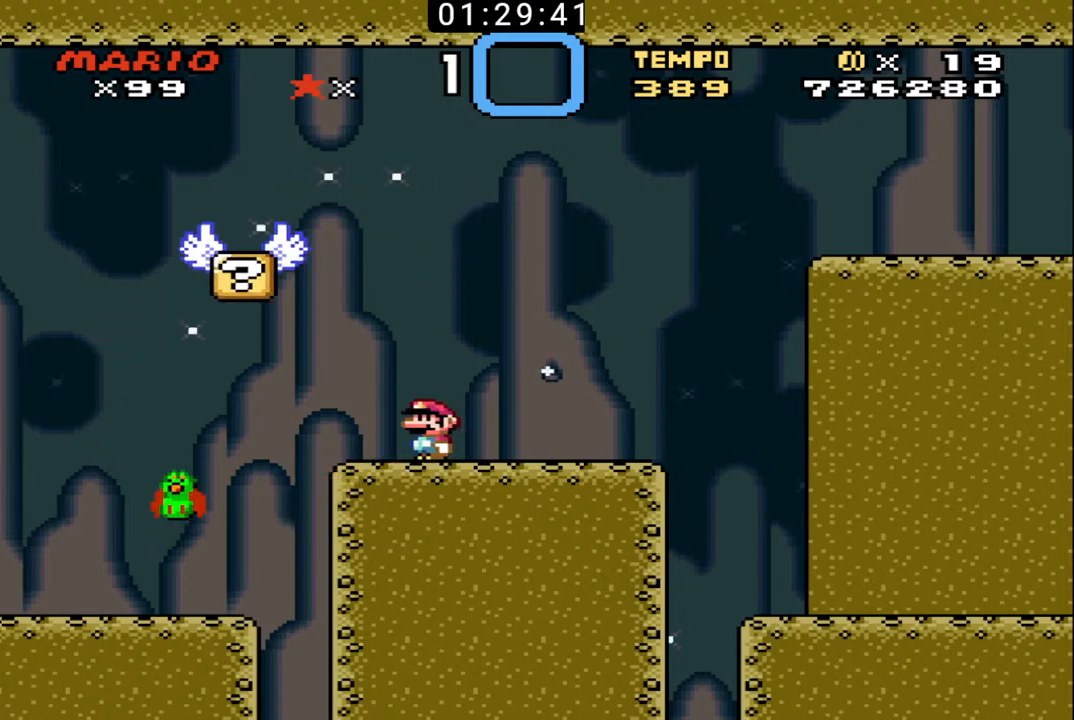
{"buttons": ["B", "DPAD_LEFT"], "events": []}
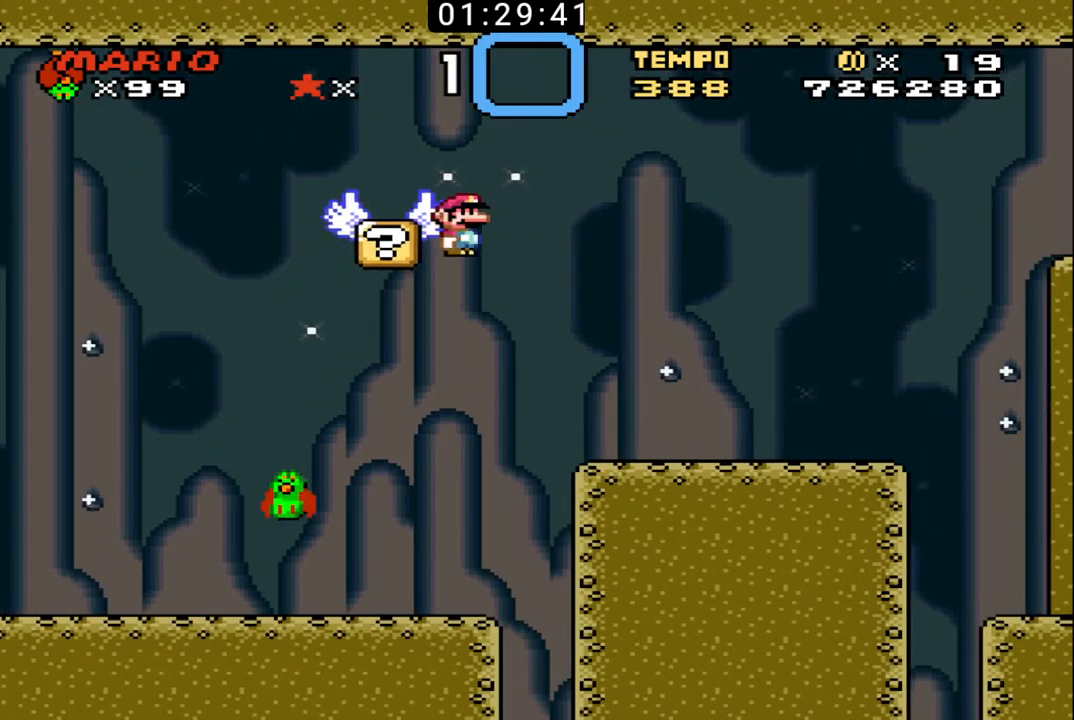
{"buttons": ["B", "DPAD_LEFT"], "events": [[33, "DPAD_UP", "down"], [67, "DPAD_LEFT", "up"], [67, "DPAD_RIGHT", "down"], [167, "DPAD_UP", "up"], [200, "DPAD_RIGHT", "up"], [233, "DPAD_LEFT", "down"], [233, "DPAD_UP", "down"], [267, "DPAD_UP", "up"]]}
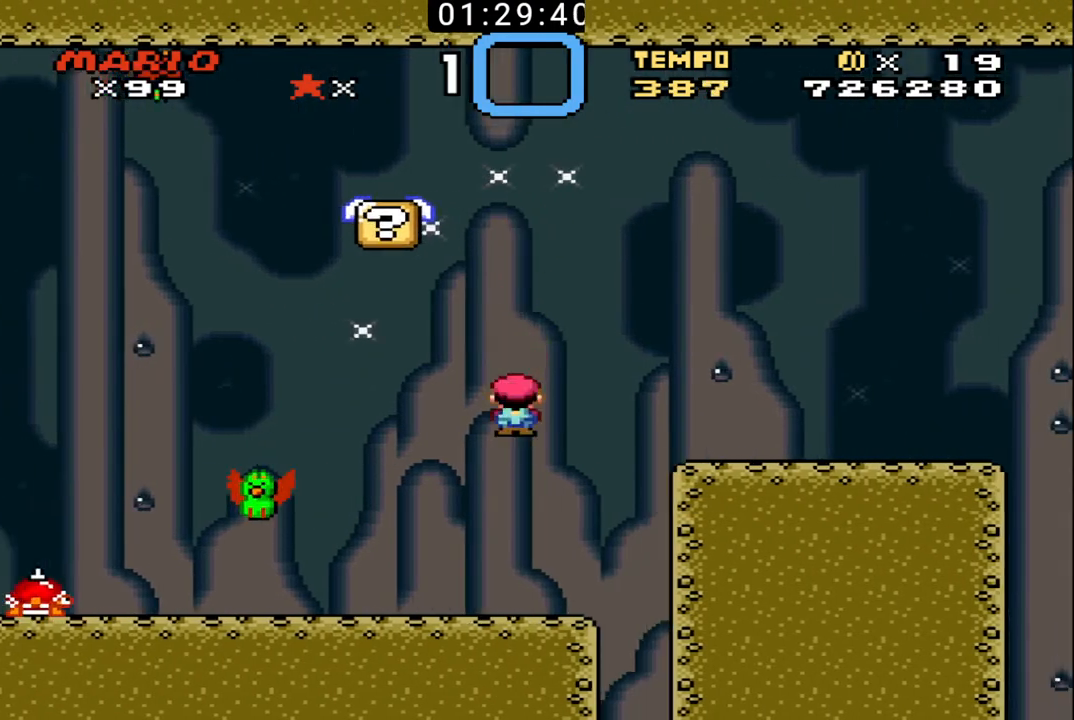
{"buttons": ["B", "DPAD_LEFT"], "events": [[267, "X", "down"], [400, "X", "up"]]}
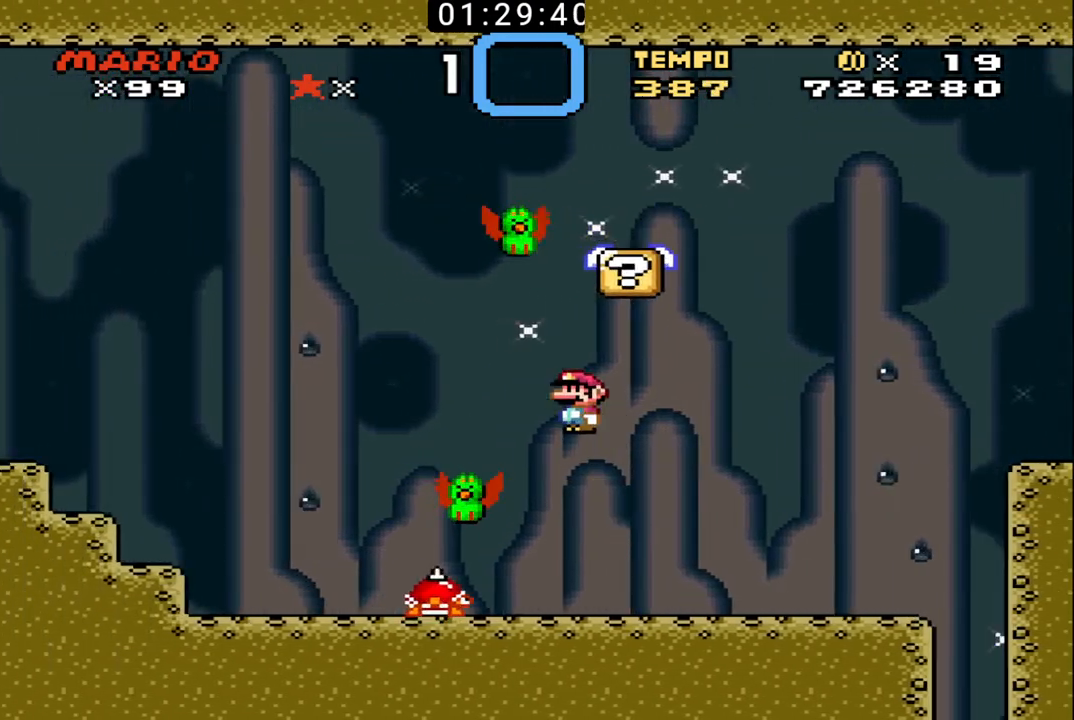
{"buttons": ["B", "X", "DPAD_UP", "DPAD_RIGHT"], "events": [[100, "X", "down"], [467, "DPAD_UP", "down"], [500, "DPAD_LEFT", "up"], [500, "DPAD_RIGHT", "down"]]}
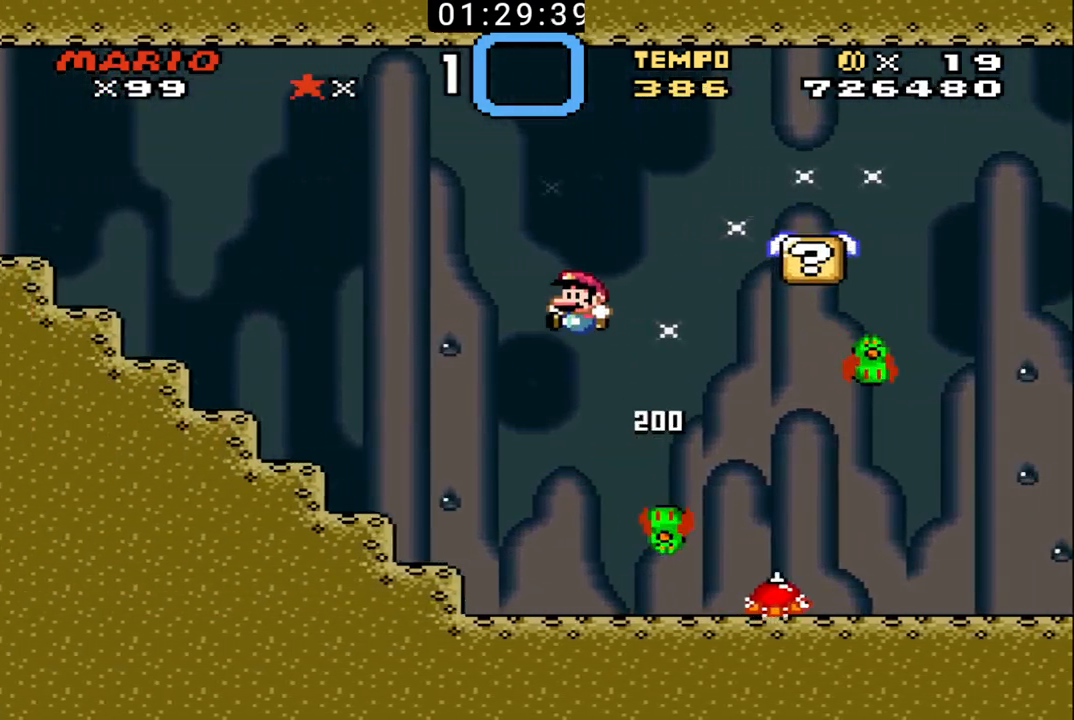
{"buttons": ["B", "DPAD_LEFT"], "events": [[67, "X", "up"], [133, "DPAD_UP", "up"], [167, "DPAD_LEFT", "down"], [167, "DPAD_RIGHT", "up"]]}
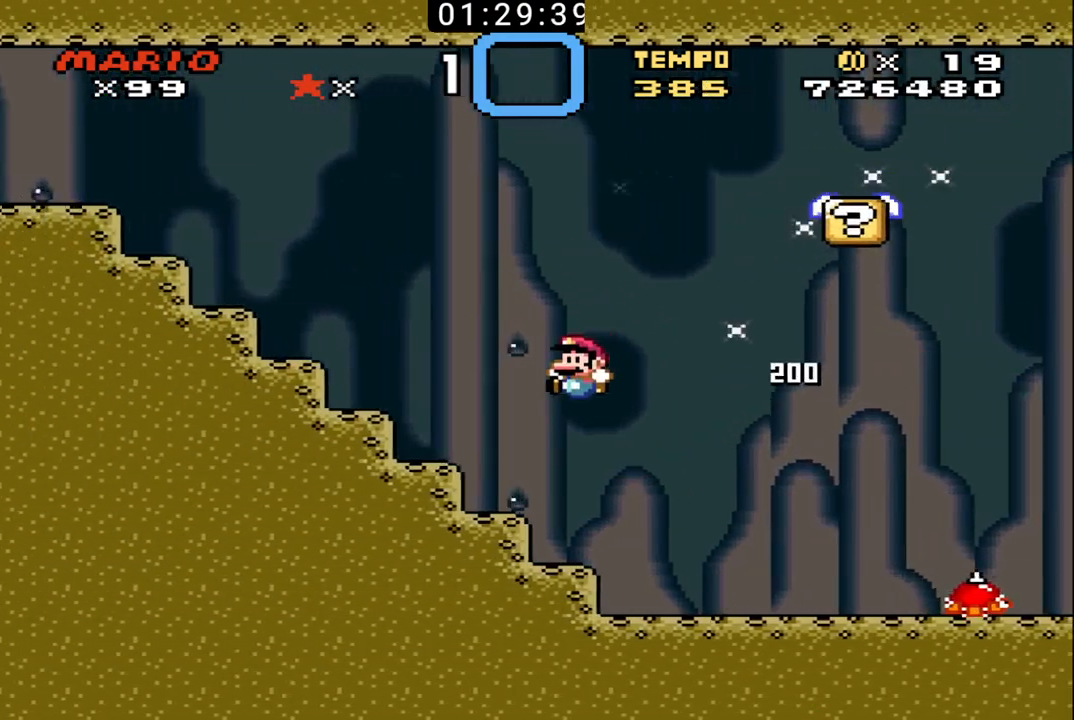
{"buttons": ["B", "X", "DPAD_LEFT"], "events": [[167, "DPAD_LEFT", "up"], [200, "DPAD_RIGHT", "down"], [333, "DPAD_RIGHT", "up"], [400, "X", "down"], [433, "DPAD_LEFT", "down"]]}
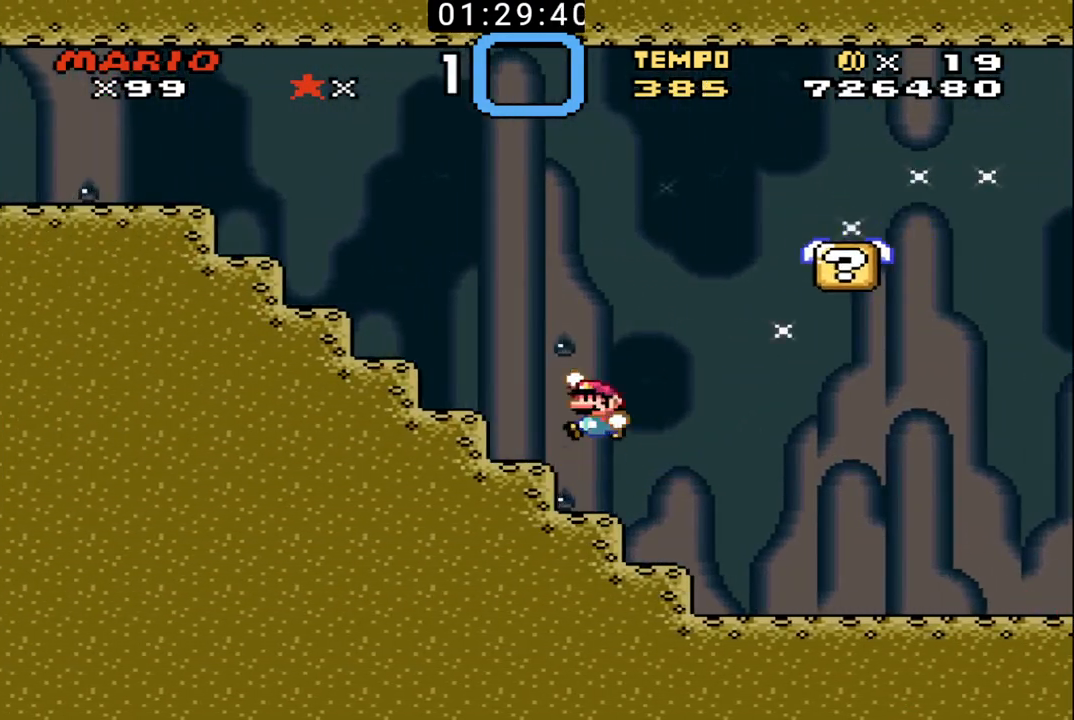
{"buttons": ["B"], "events": [[33, "X", "up"], [200, "DPAD_LEFT", "up"], [267, "DPAD_RIGHT", "down"], [367, "DPAD_RIGHT", "up"]]}
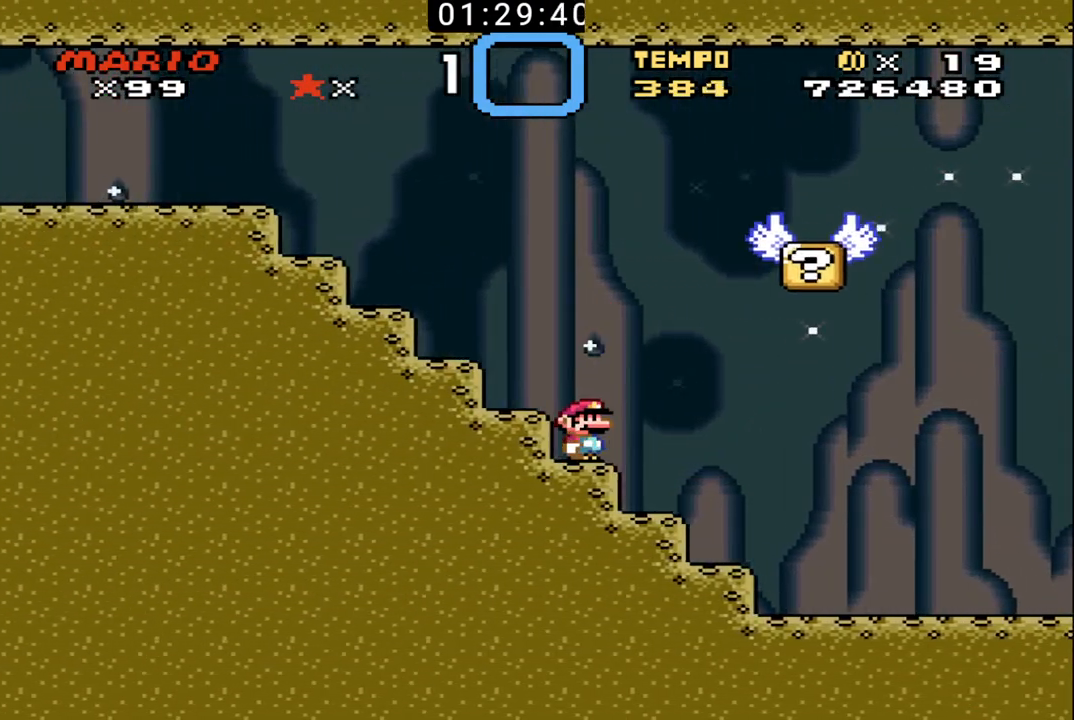
{"buttons": ["B"], "events": []}
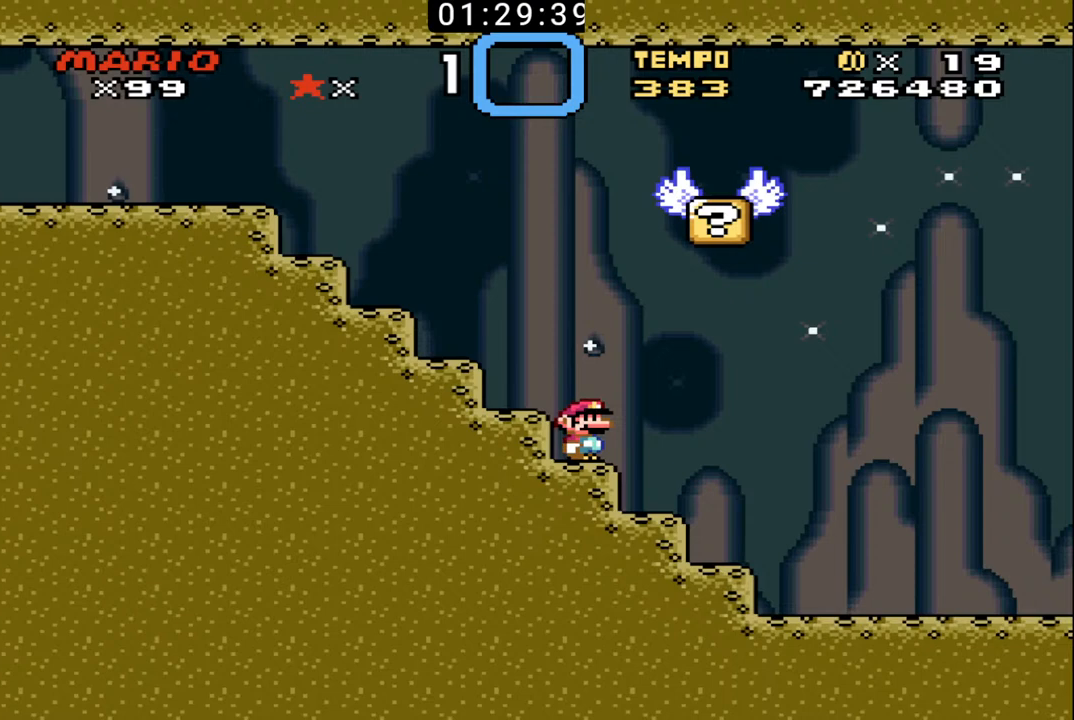
{"buttons": ["B", "X", "DPAD_LEFT"], "events": [[267, "DPAD_RIGHT", "down"], [367, "X", "down"], [400, "DPAD_UP", "down"], [433, "DPAD_RIGHT", "up"], [433, "DPAD_UP", "up"], [500, "DPAD_LEFT", "down"]]}
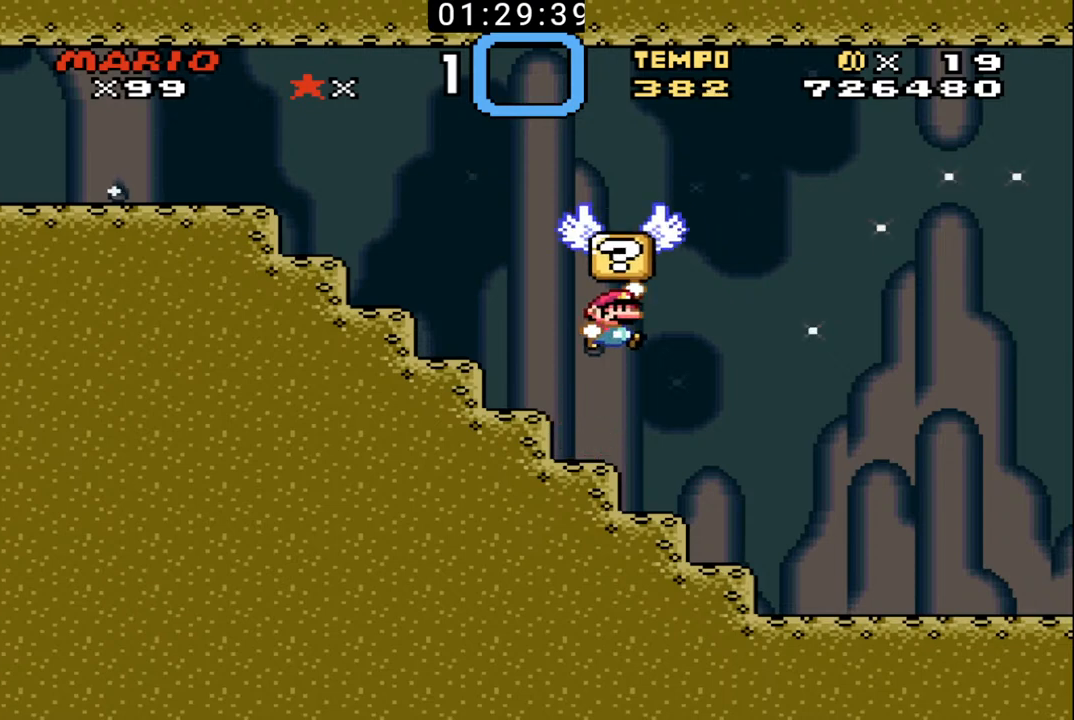
{"buttons": ["B", "X", "DPAD_RIGHT"], "events": [[100, "X", "up"], [167, "DPAD_LEFT", "up"], [267, "DPAD_RIGHT", "down"], [500, "X", "down"]]}
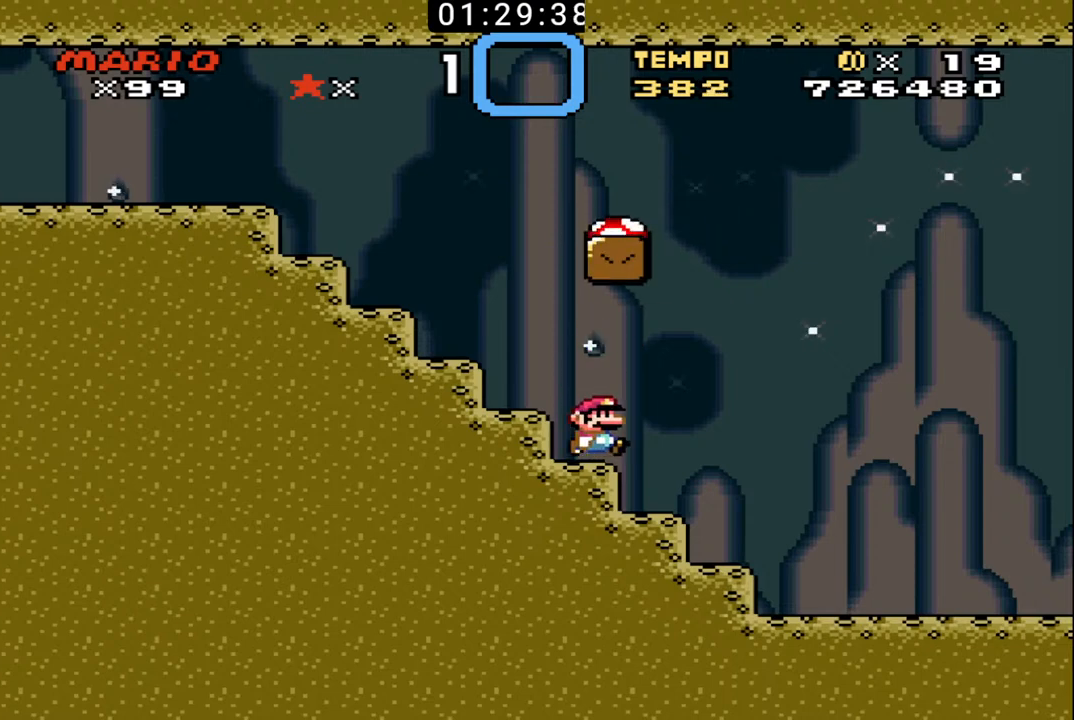
{"buttons": ["B", "DPAD_RIGHT"], "events": [[133, "DPAD_LEFT", "down"], [133, "DPAD_RIGHT", "up"], [400, "DPAD_LEFT", "up"], [433, "DPAD_RIGHT", "down"], [500, "X", "up"]]}
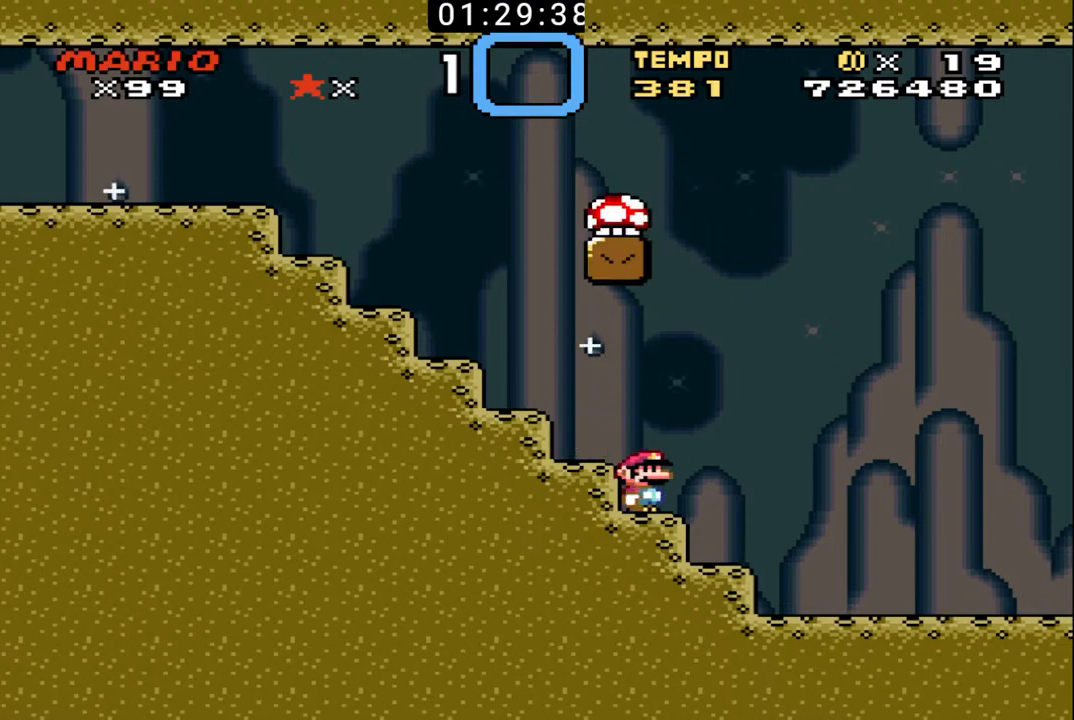
{"buttons": ["B", "X", "DPAD_UP", "DPAD_RIGHT"], "events": [[200, "DPAD_LEFT", "down"], [200, "DPAD_RIGHT", "up"], [233, "X", "down"], [400, "DPAD_LEFT", "up"], [400, "DPAD_RIGHT", "down"], [433, "DPAD_UP", "down"]]}
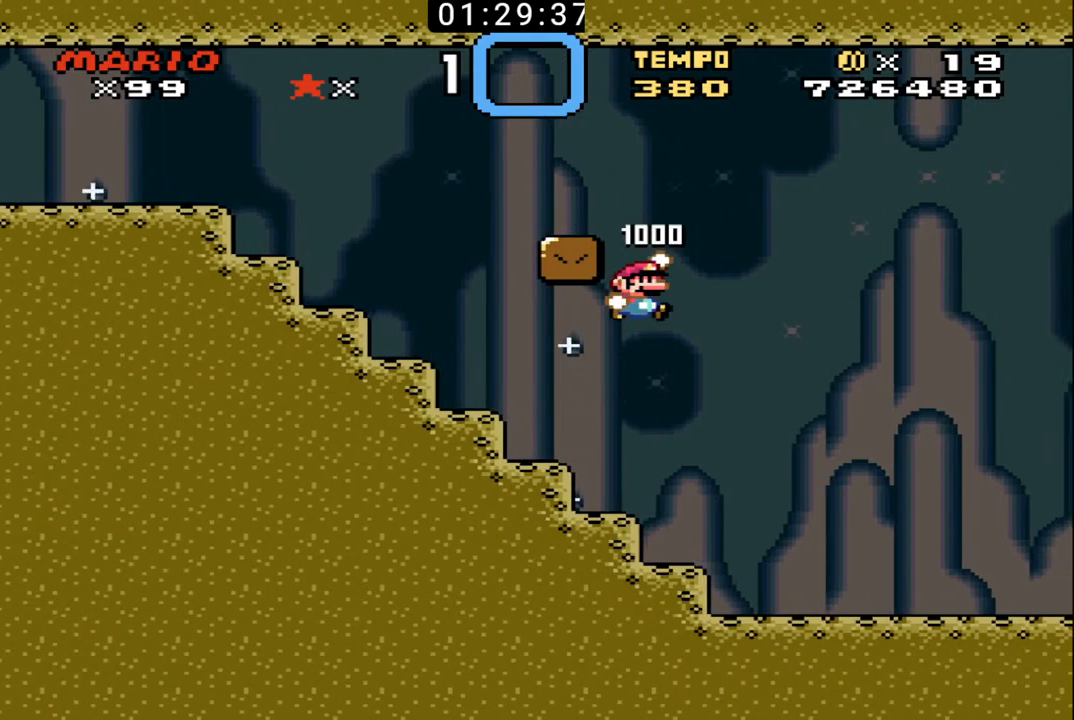
{"buttons": ["B", "DPAD_UP", "DPAD_RIGHT"], "events": [[167, "X", "up"]]}
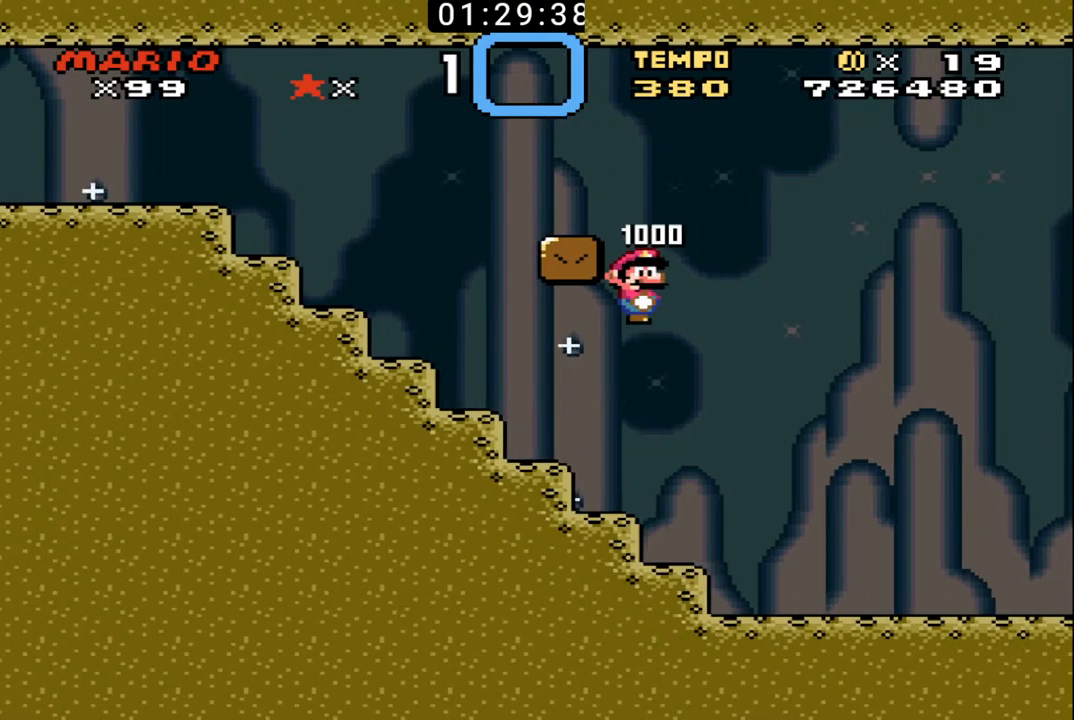
{"buttons": ["B", "DPAD_UP", "DPAD_RIGHT"], "events": []}
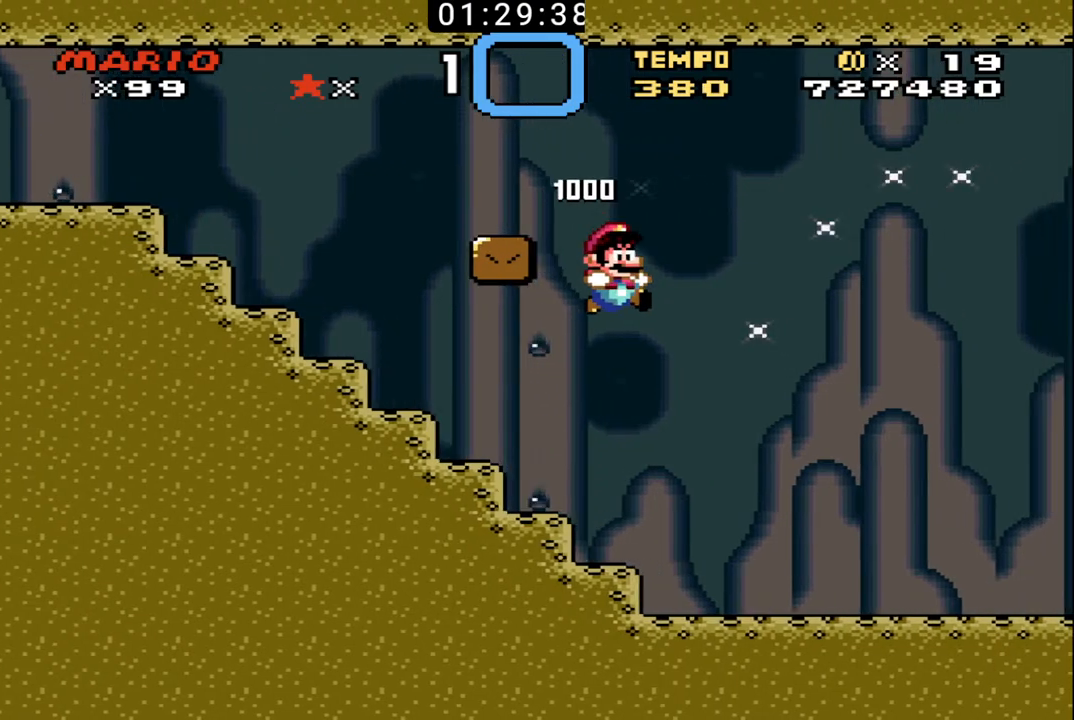
{"buttons": ["B", "DPAD_UP", "DPAD_RIGHT"], "events": []}
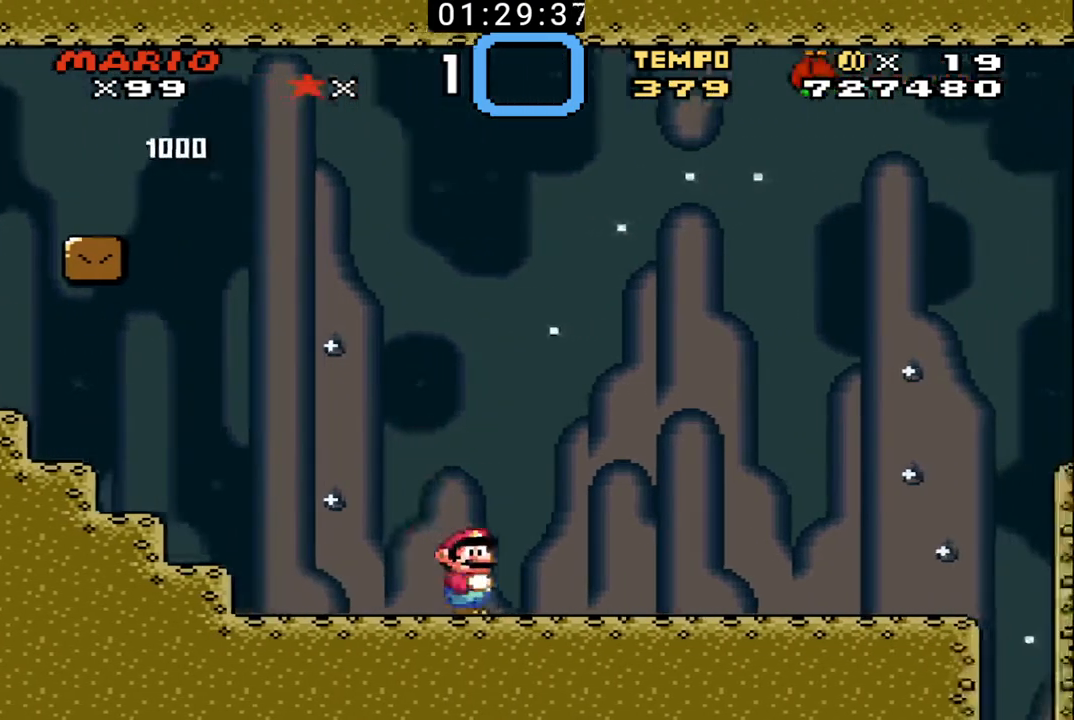
{"buttons": ["B", "DPAD_RIGHT"], "events": [[433, "DPAD_UP", "up"]]}
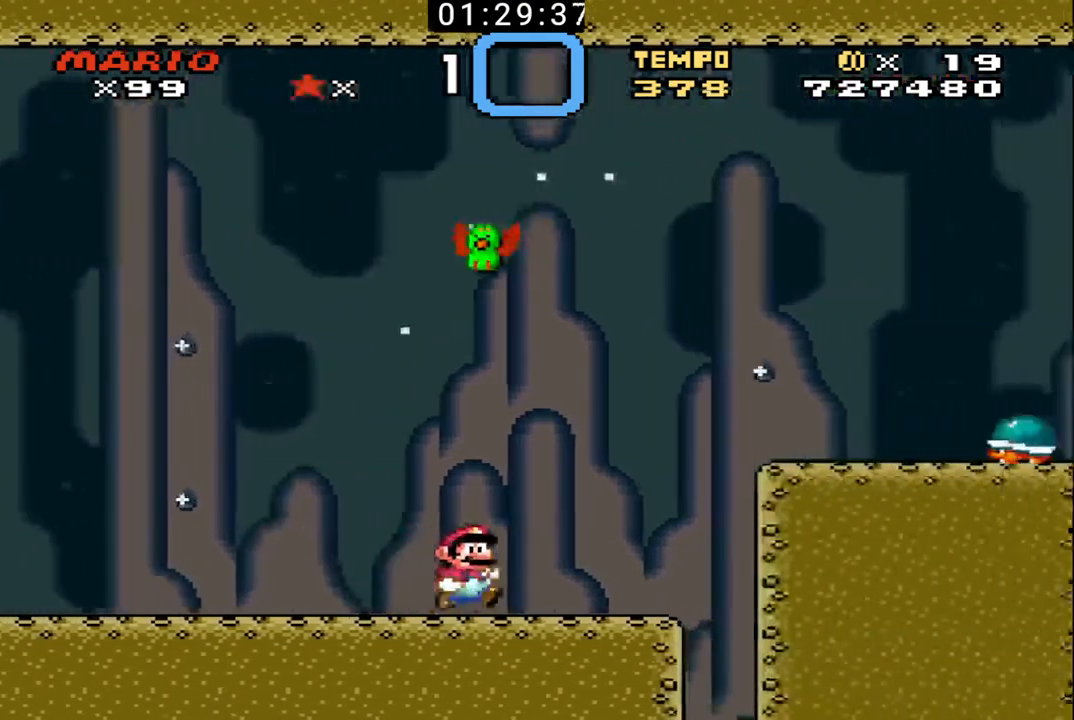
{"buttons": ["B", "DPAD_RIGHT"], "events": []}